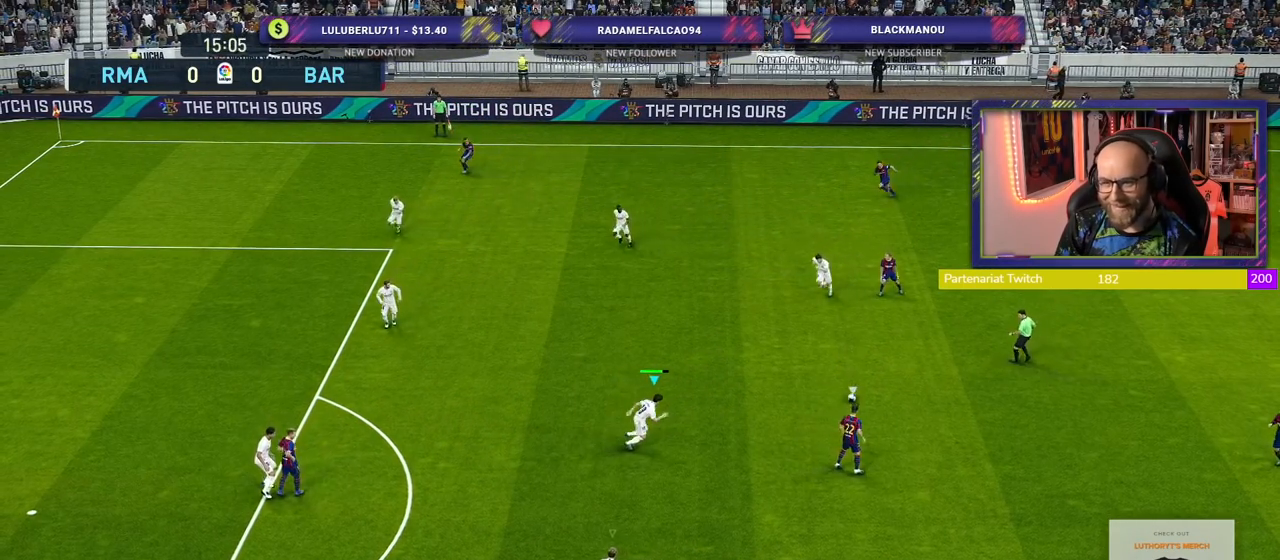
Gameplay with a controller (PlayStation layout); each line is a JSON object with the inputs held at the frame after it. "events" lists button and stick changes between this image and that frame as [ms after this image, input, new state], when the widget could be followed in between.
{"buttons": ["CROSS"], "left_stick": "down-right", "right_stick": "center", "events": [[200, "CROSS", "down"], [200, "R2", "up"], [220, "left_stick", "down-right"]]}
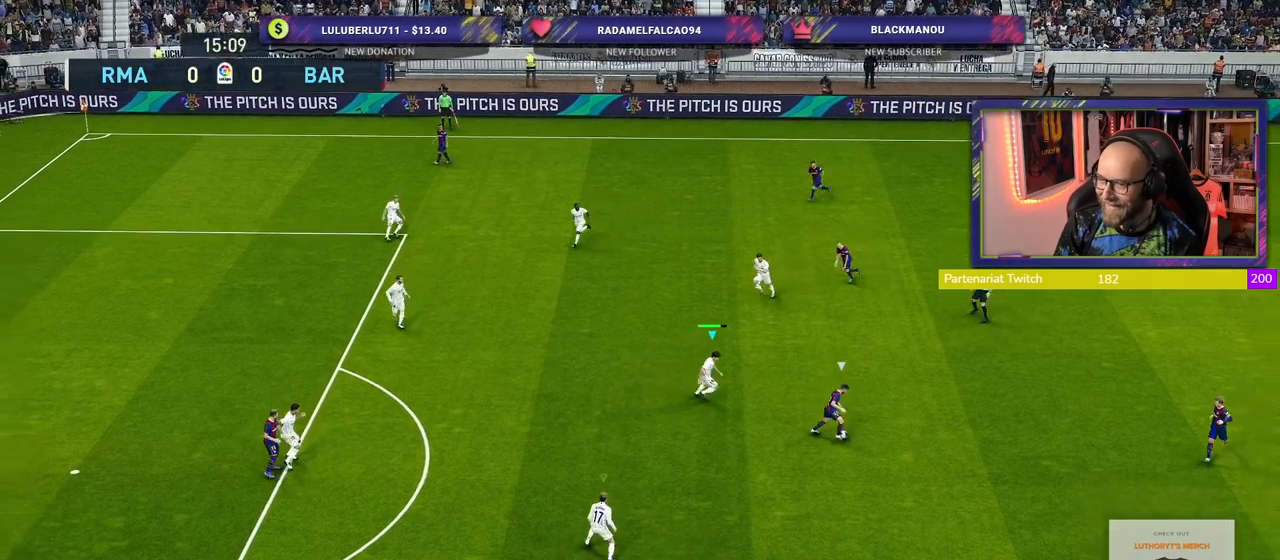
{"buttons": ["R2"], "left_stick": "down-right", "right_stick": "center", "events": [[180, "L1", "down"], [200, "CROSS", "up"], [240, "R2", "down"], [320, "L1", "up"]]}
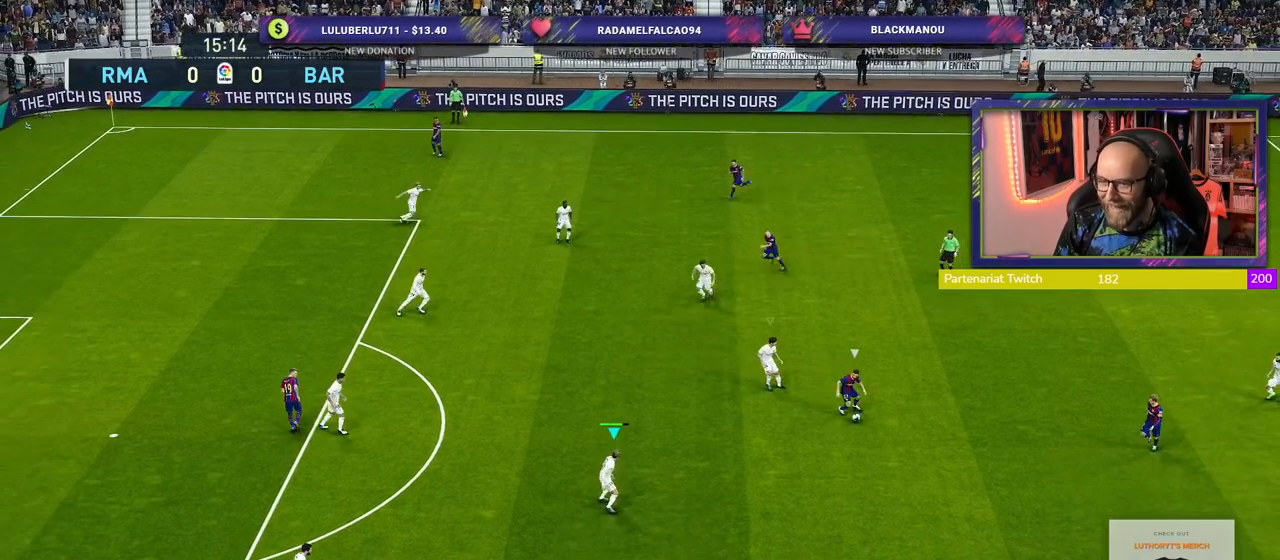
{"buttons": ["R2"], "left_stick": "down", "right_stick": "center", "events": [[40, "left_stick", "down"]]}
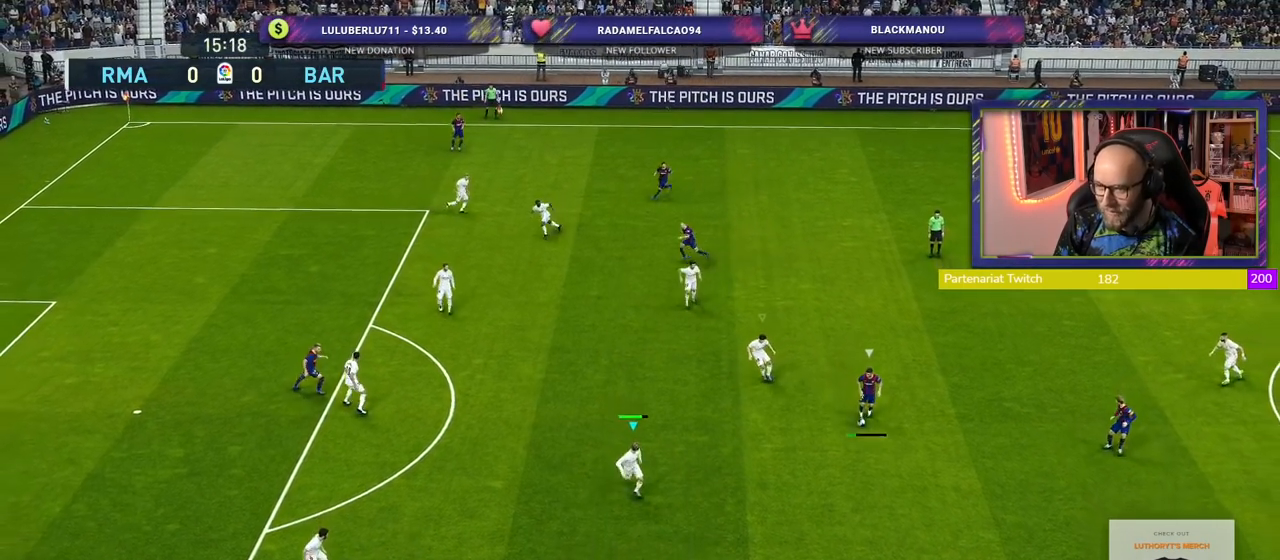
{"buttons": ["R2"], "left_stick": "down", "right_stick": "center", "events": []}
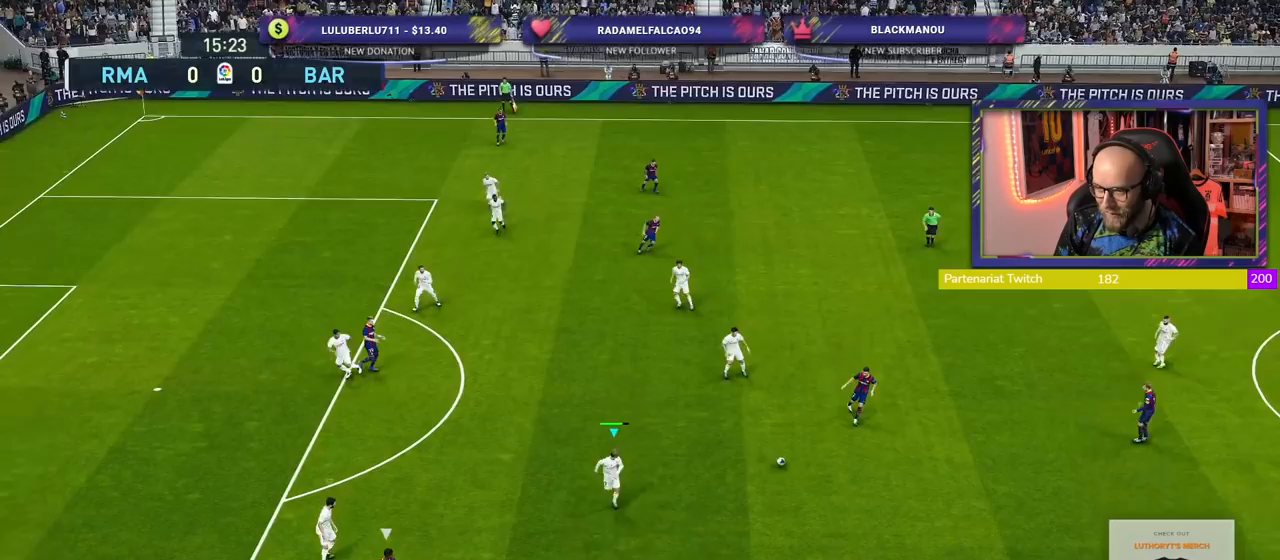
{"buttons": ["R2"], "left_stick": "down", "right_stick": "center", "events": []}
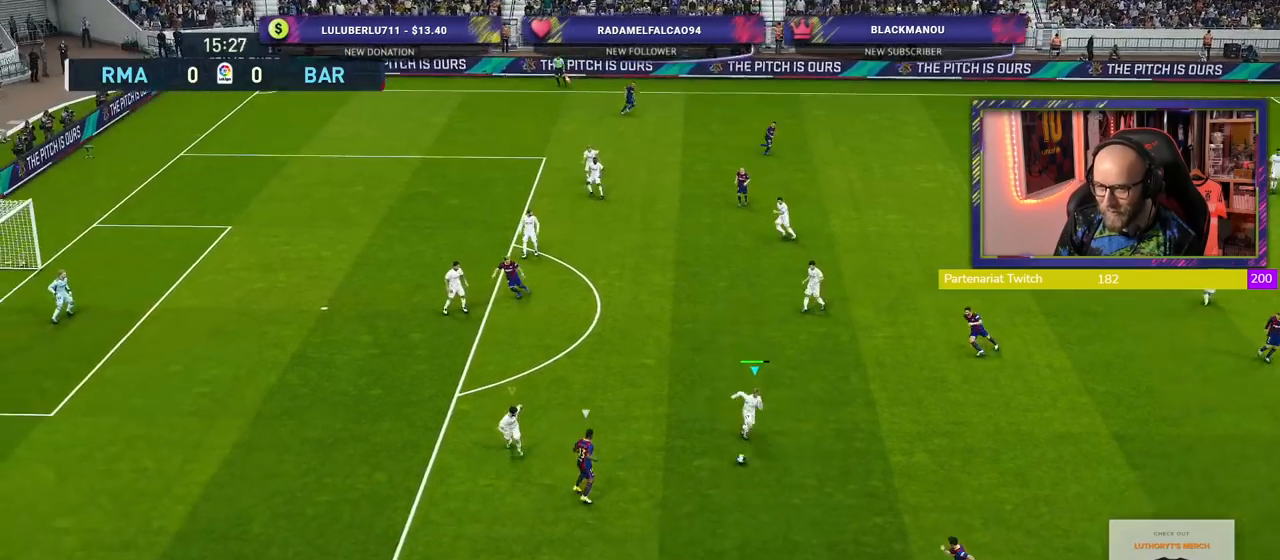
{"buttons": ["R2"], "left_stick": "down-left", "right_stick": "center", "events": [[40, "left_stick", "down-left"]]}
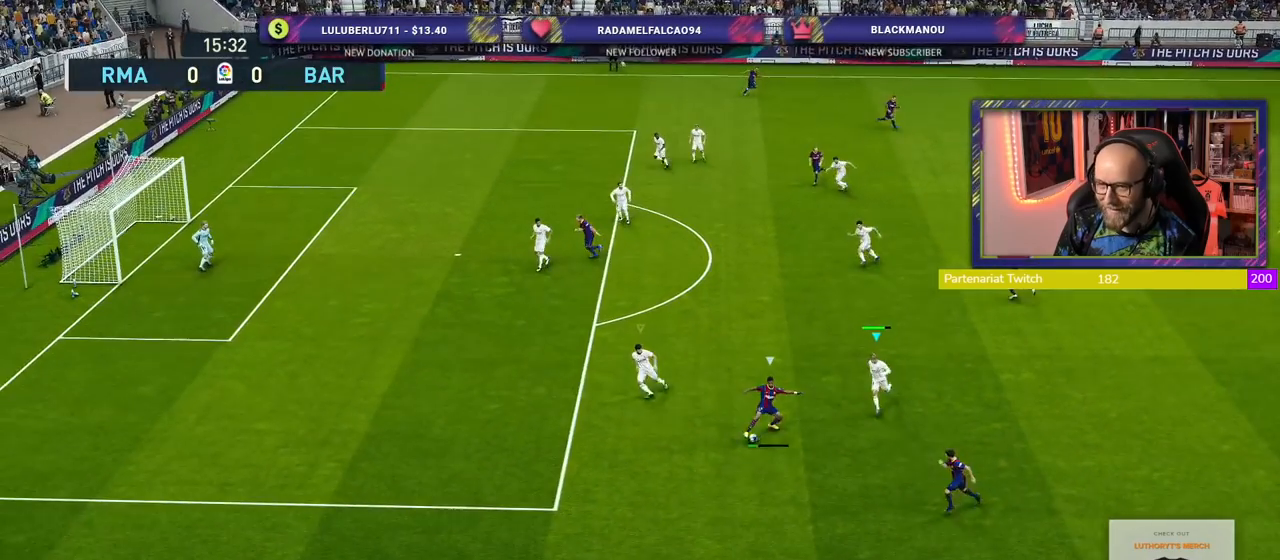
{"buttons": ["R2"], "left_stick": "down-left", "right_stick": "center", "events": []}
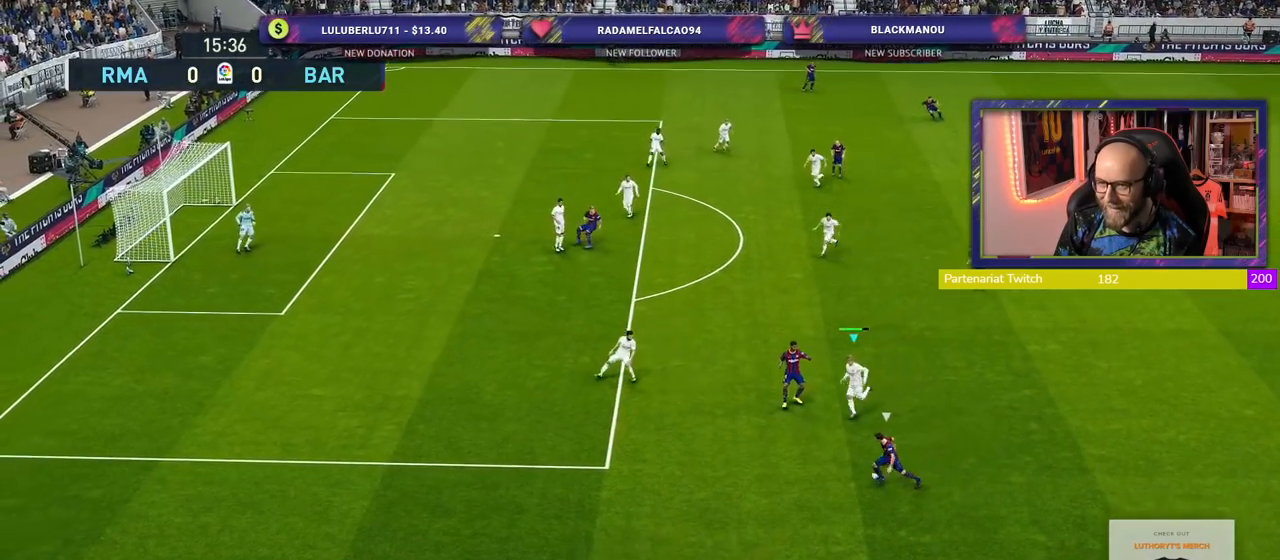
{"buttons": ["CROSS"], "left_stick": "right", "right_stick": "center", "events": [[100, "R2", "up"], [120, "CROSS", "down"], [120, "left_stick", "center"], [380, "left_stick", "right"]]}
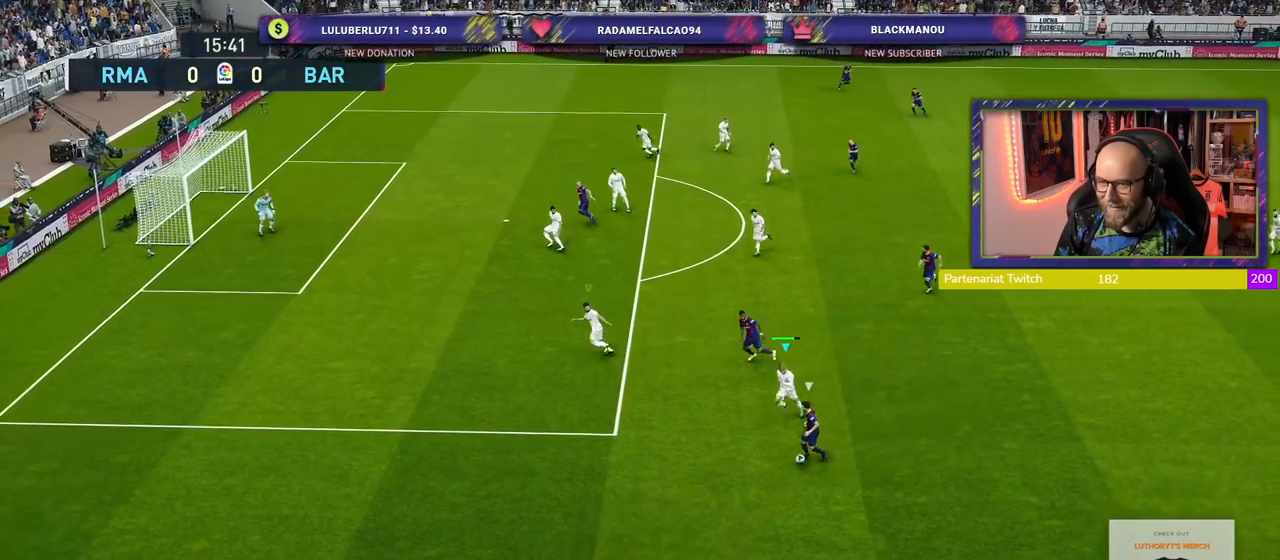
{"buttons": ["CROSS"], "left_stick": "right", "right_stick": "center", "events": []}
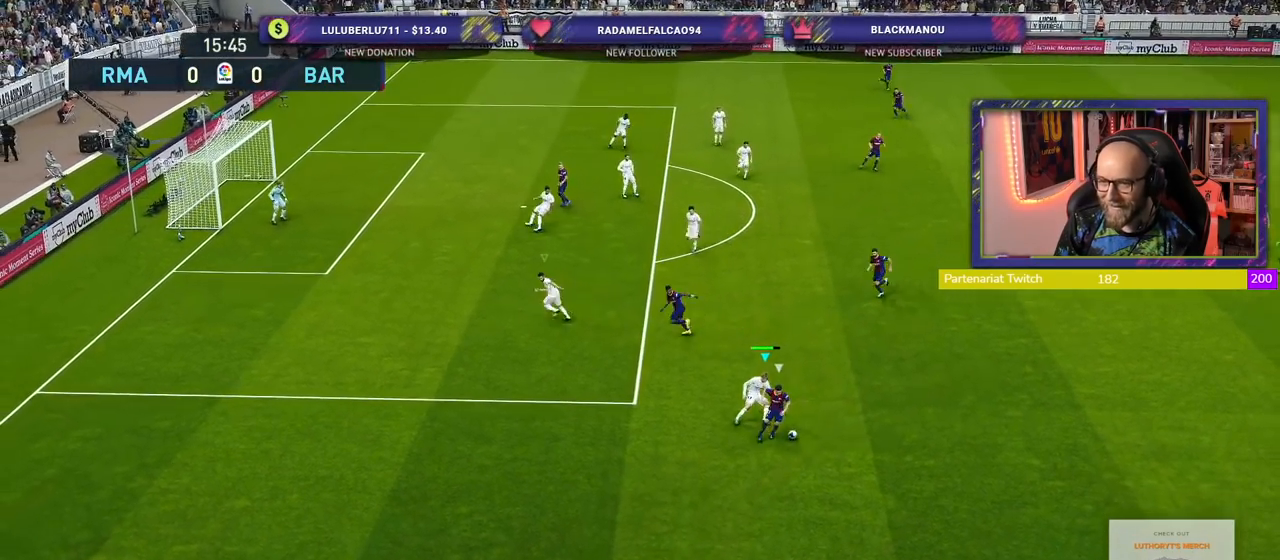
{"buttons": ["R2"], "left_stick": "up-right", "right_stick": "center", "events": [[80, "left_stick", "up-right"], [480, "CROSS", "up"], [500, "R2", "down"]]}
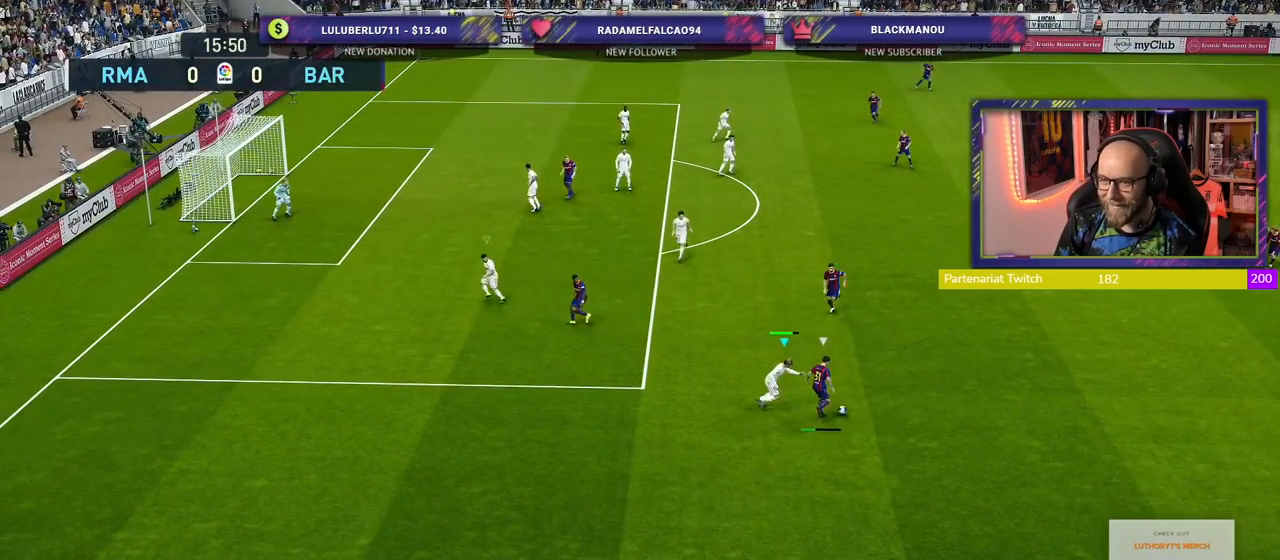
{"buttons": ["SQUARE", "R2"], "left_stick": "up", "right_stick": "center", "events": [[140, "left_stick", "up"], [300, "SQUARE", "down"]]}
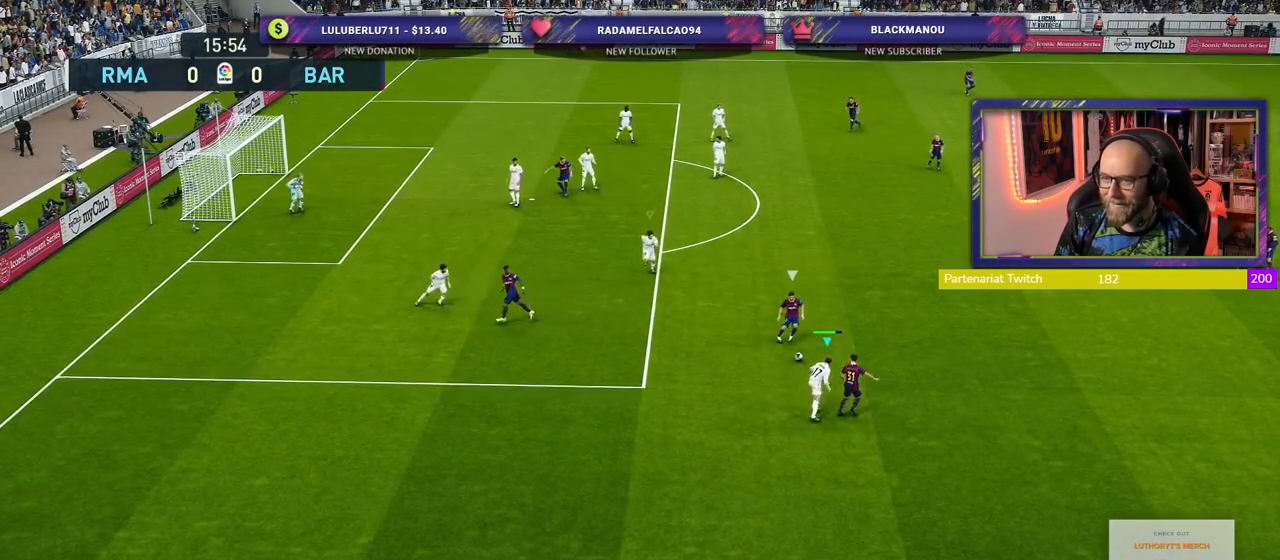
{"buttons": ["SQUARE", "R2"], "left_stick": "up", "right_stick": "center", "events": []}
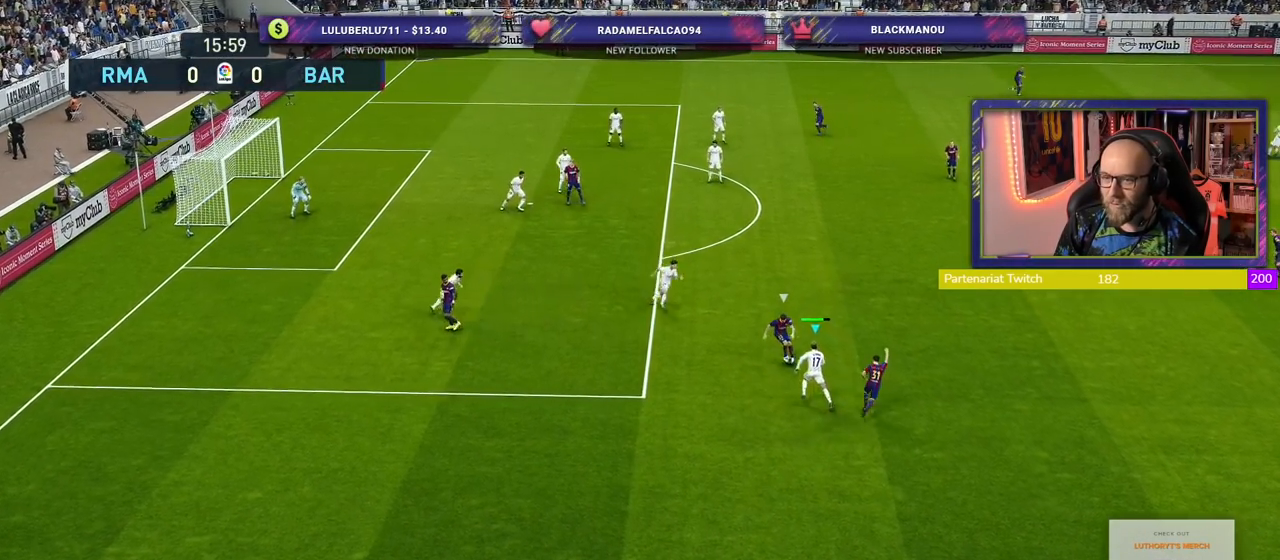
{"buttons": ["CROSS", "R2"], "left_stick": "right", "right_stick": "center", "events": [[140, "CROSS", "down"], [200, "SQUARE", "up"], [340, "L1", "down"], [360, "left_stick", "up-right"], [460, "left_stick", "right"], [500, "L1", "up"]]}
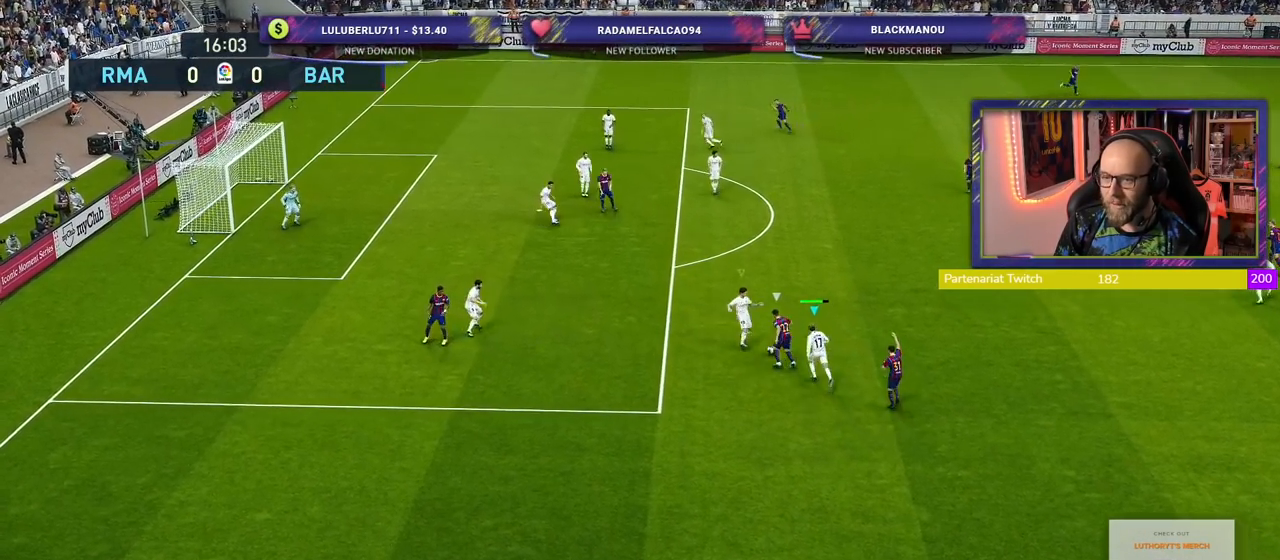
{"buttons": ["R2"], "left_stick": "right", "right_stick": "center", "events": [[240, "CROSS", "up"]]}
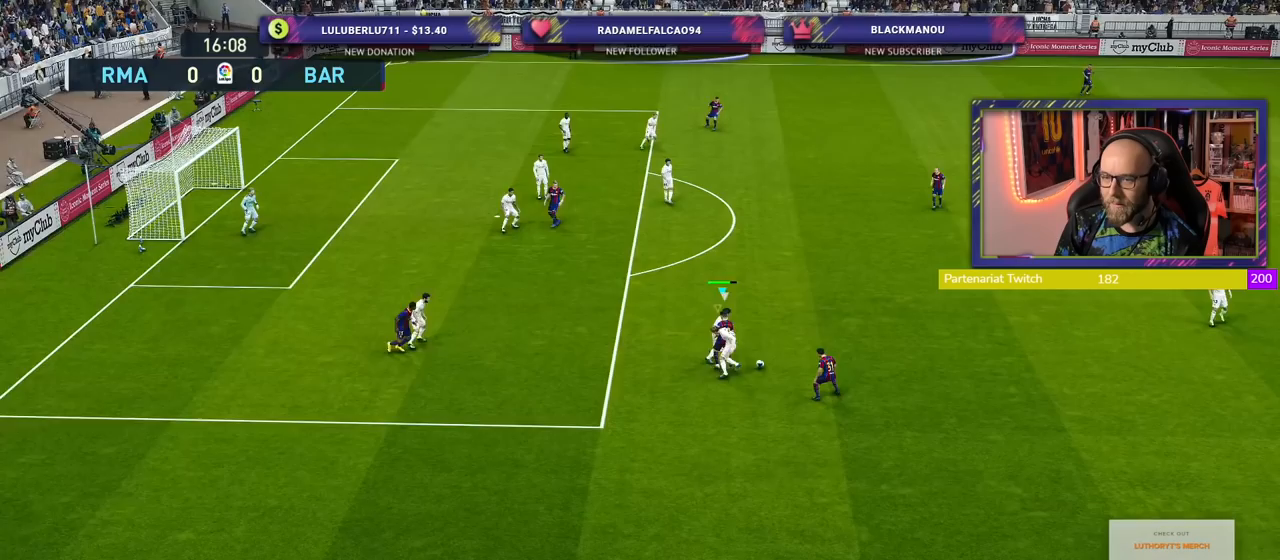
{"buttons": ["R2"], "left_stick": "right", "right_stick": "center", "events": [[280, "CROSS", "down"], [420, "CROSS", "up"]]}
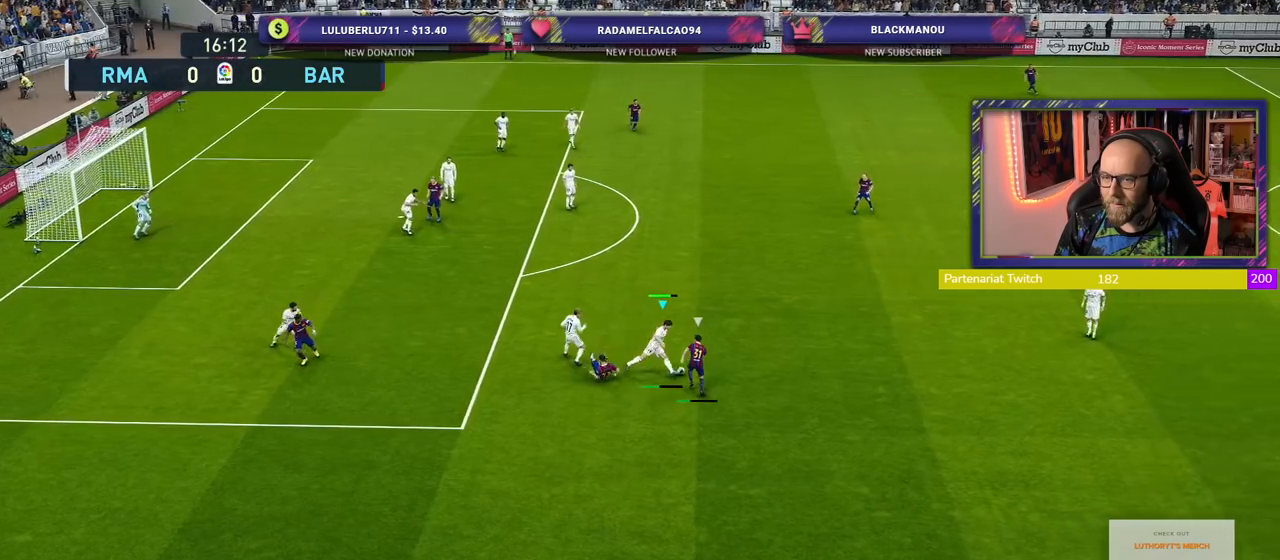
{"buttons": ["R2"], "left_stick": "right", "right_stick": "center", "events": [[320, "R2", "up"], [400, "R2", "down"]]}
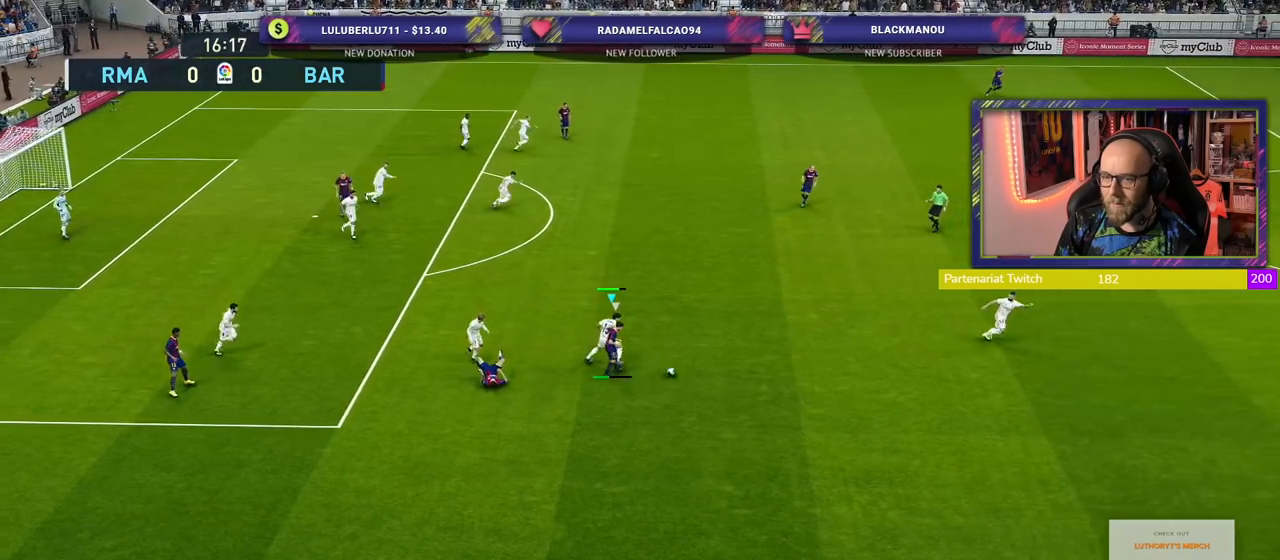
{"buttons": ["R2"], "left_stick": "right", "right_stick": "center", "events": []}
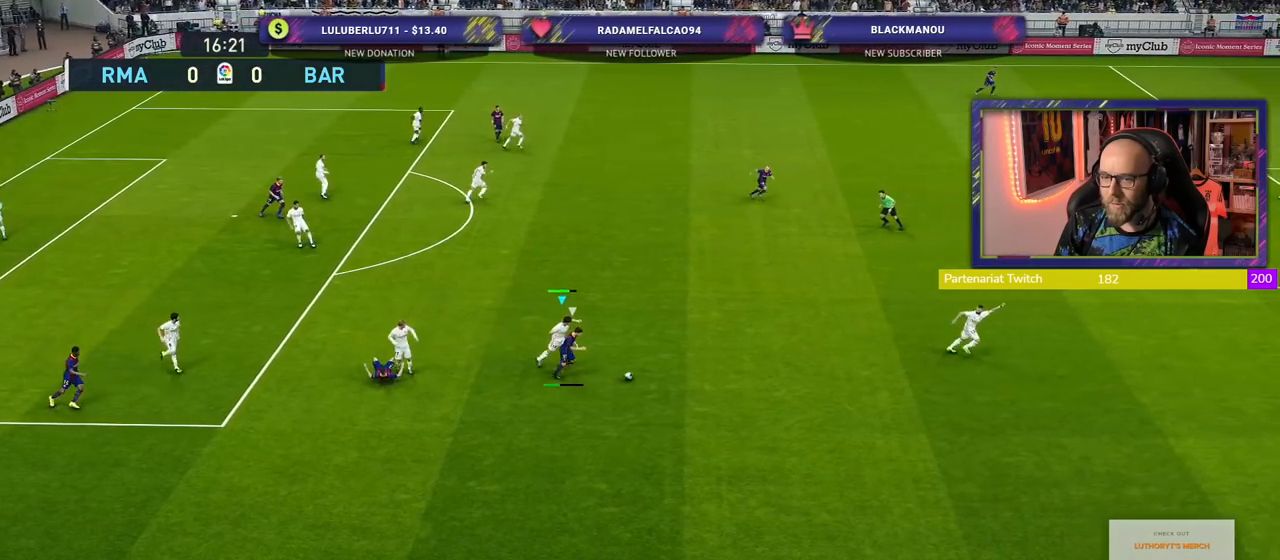
{"buttons": ["R2"], "left_stick": "right", "right_stick": "center", "events": []}
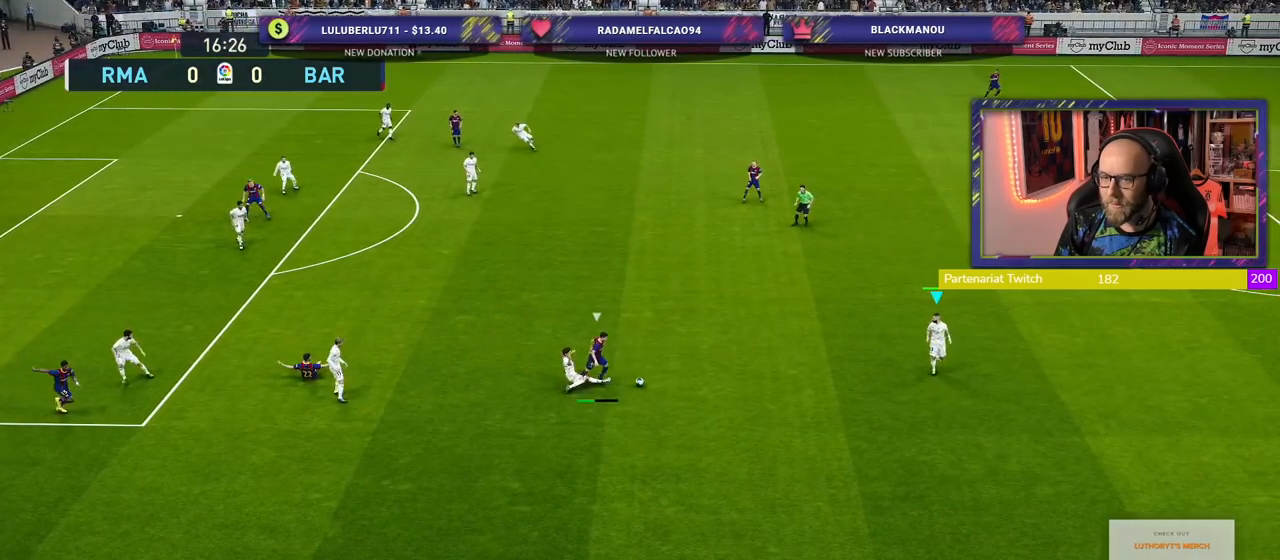
{"buttons": [], "left_stick": "right", "right_stick": "center", "events": [[280, "left_stick", "down-right"], [300, "R2", "up"], [380, "left_stick", "right"]]}
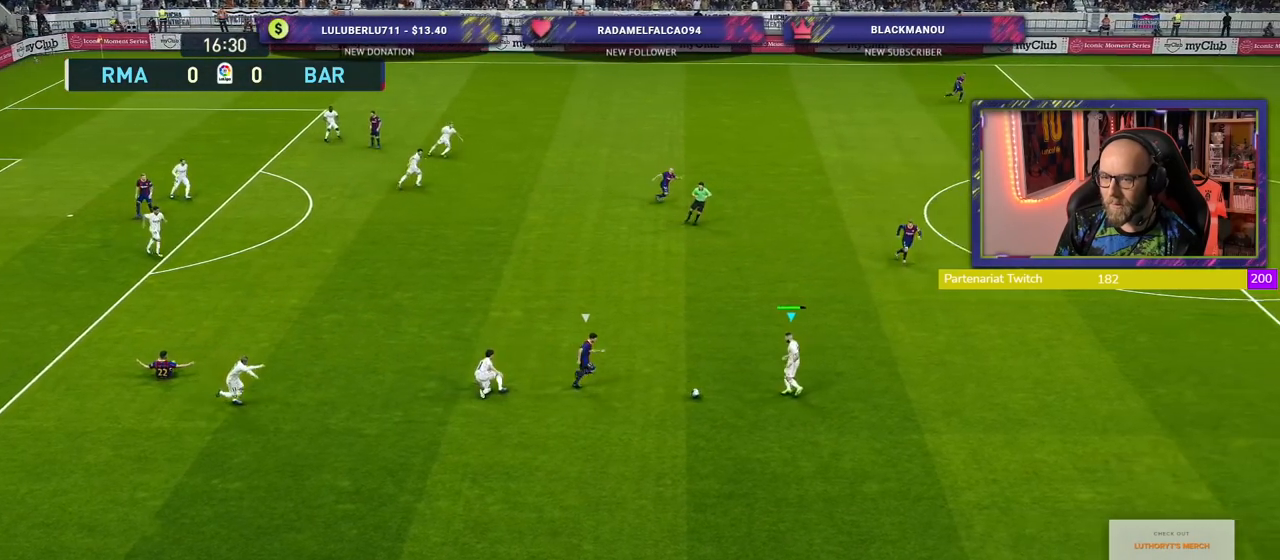
{"buttons": [], "left_stick": "up-right", "right_stick": "center", "events": [[320, "left_stick", "up-right"]]}
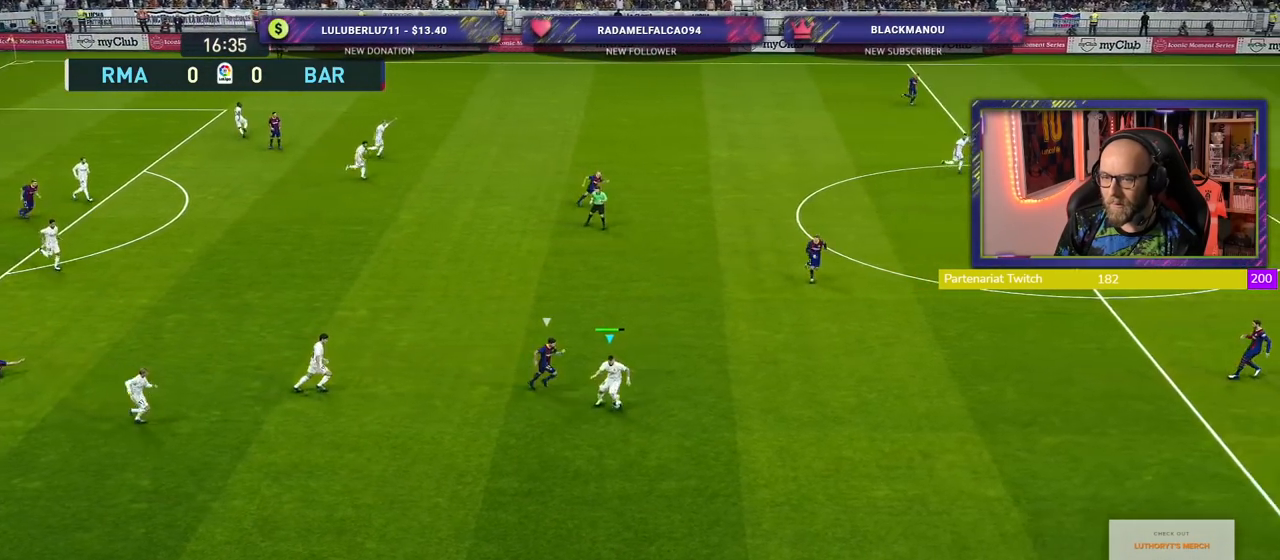
{"buttons": [], "left_stick": "right", "right_stick": "center", "events": [[240, "left_stick", "right"]]}
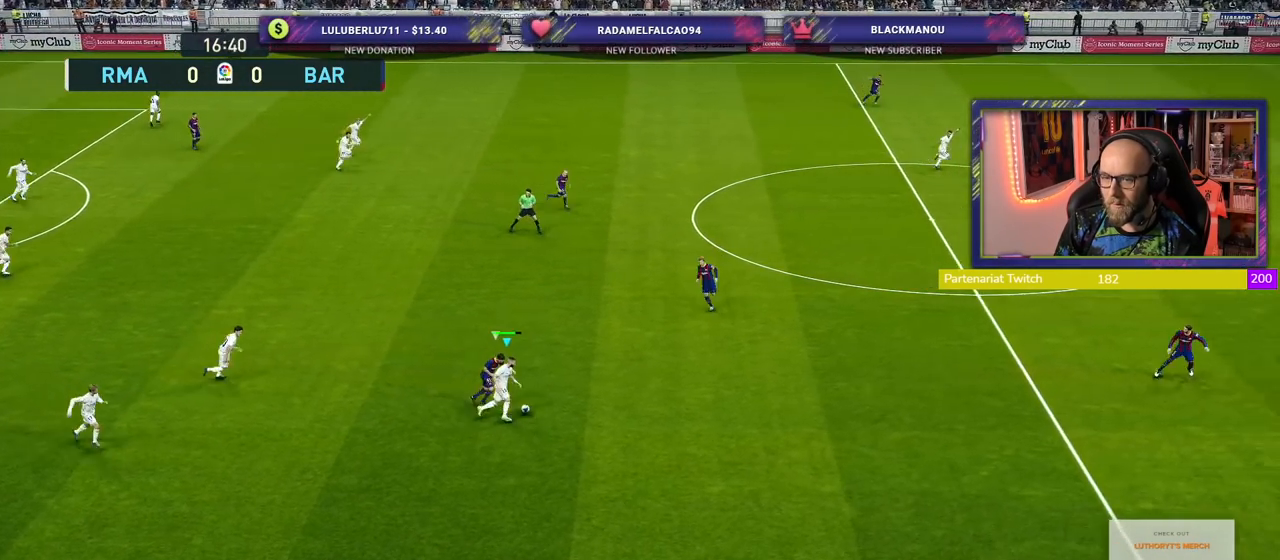
{"buttons": [], "left_stick": "down-right", "right_stick": "center", "events": [[160, "left_stick", "down-right"]]}
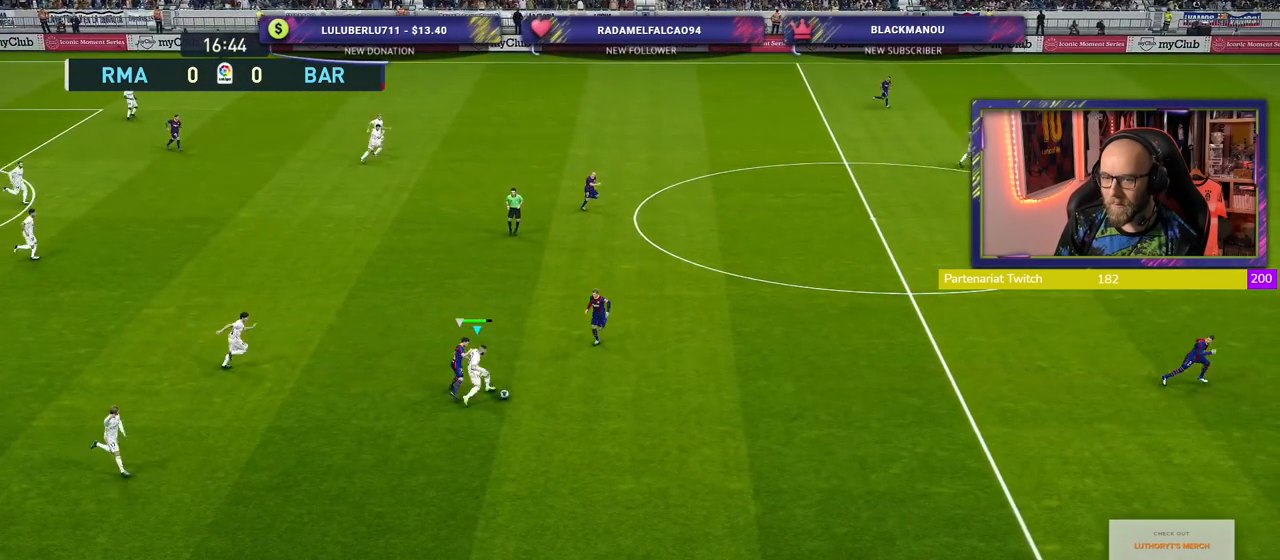
{"buttons": [], "left_stick": "up", "right_stick": "center", "events": [[80, "left_stick", "up-right"], [120, "TRIANGLE", "down"], [140, "left_stick", "up"], [180, "TRIANGLE", "up"]]}
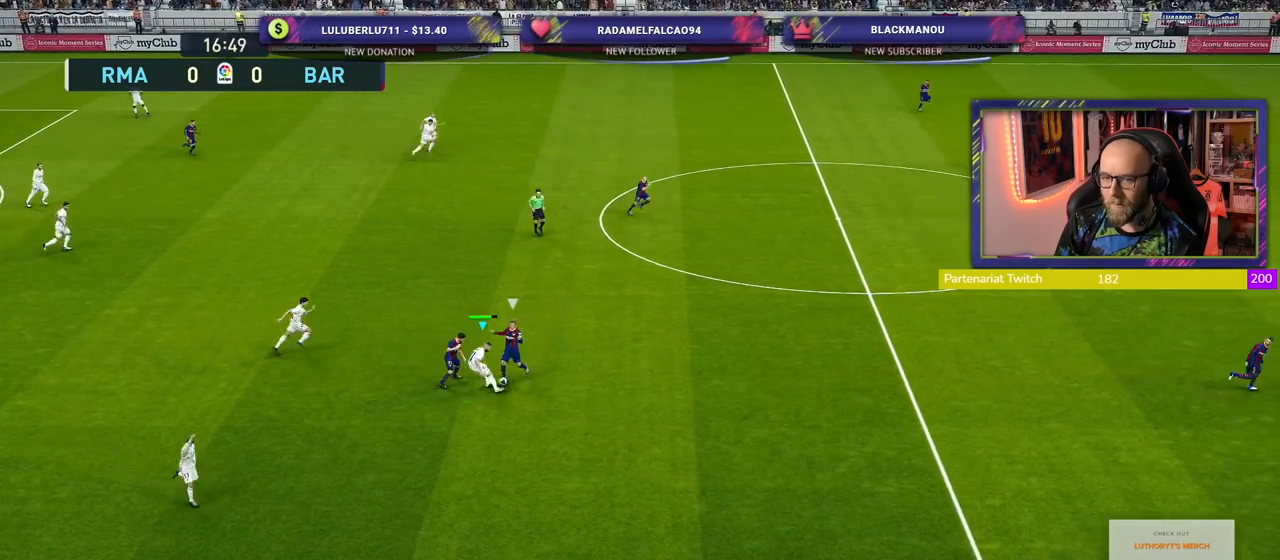
{"buttons": ["R2"], "left_stick": "up-right", "right_stick": "center", "events": [[220, "left_stick", "up-right"], [300, "R2", "down"], [360, "left_stick", "right"], [500, "left_stick", "up-right"]]}
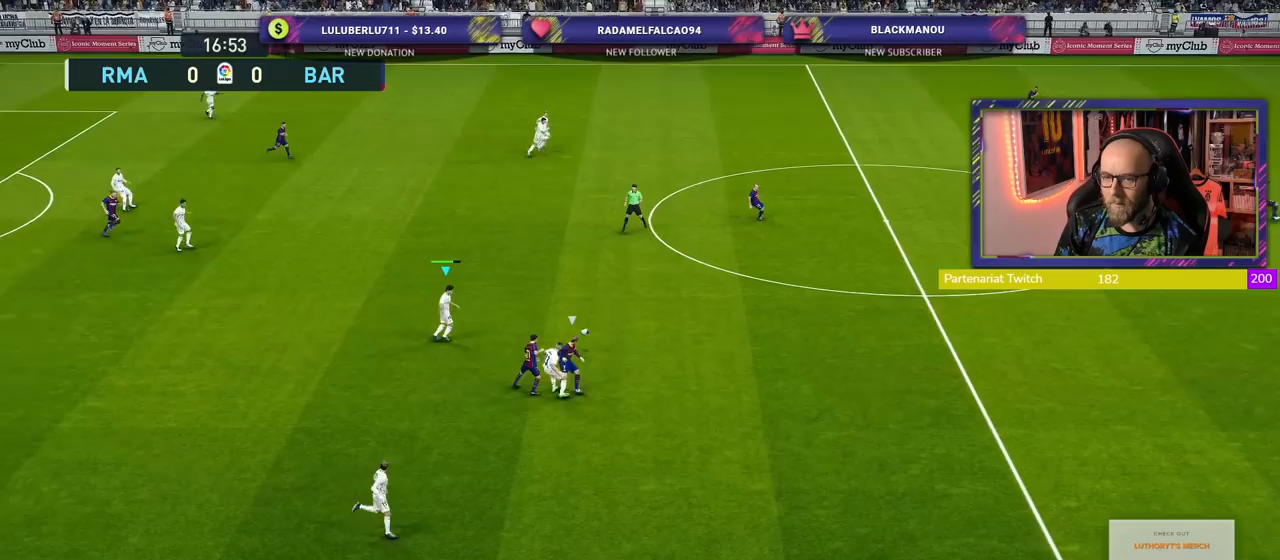
{"buttons": ["R2"], "left_stick": "up-right", "right_stick": "center", "events": []}
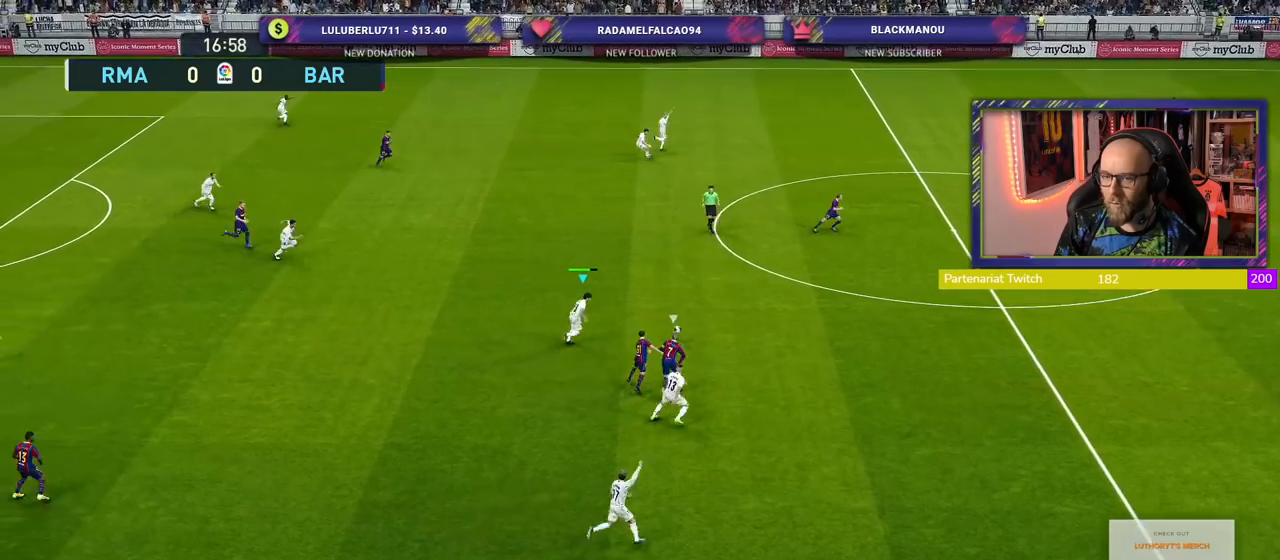
{"buttons": ["R2"], "left_stick": "up", "right_stick": "center", "events": [[160, "left_stick", "up"], [180, "TRIANGLE", "down"], [360, "TRIANGLE", "up"]]}
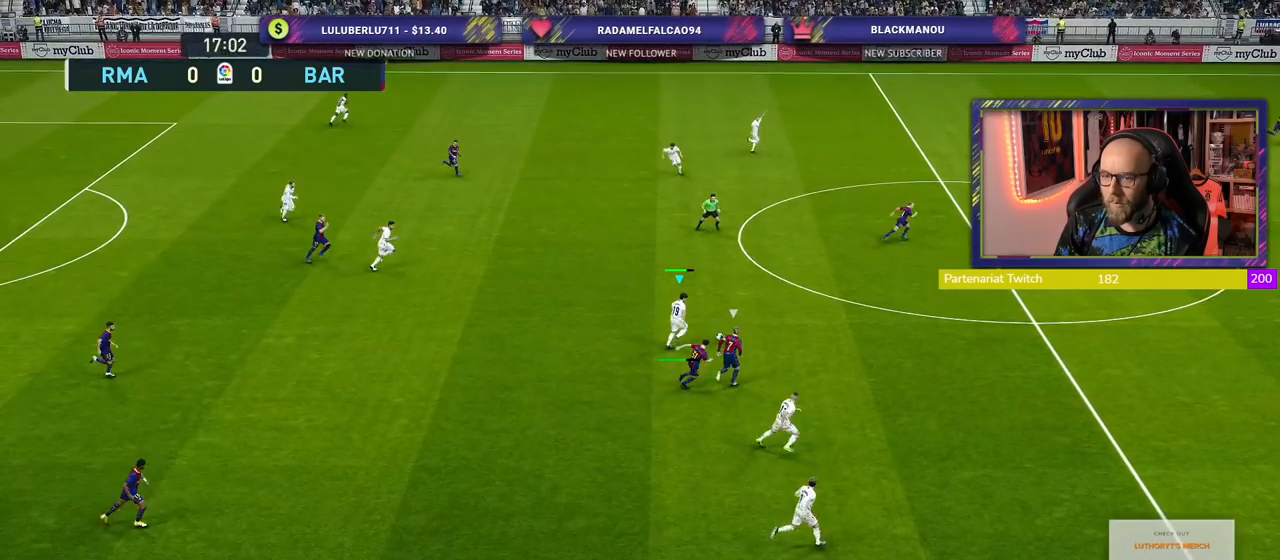
{"buttons": ["R2"], "left_stick": "right", "right_stick": "center", "events": [[60, "left_stick", "up-right"], [220, "left_stick", "center"], [440, "left_stick", "right"]]}
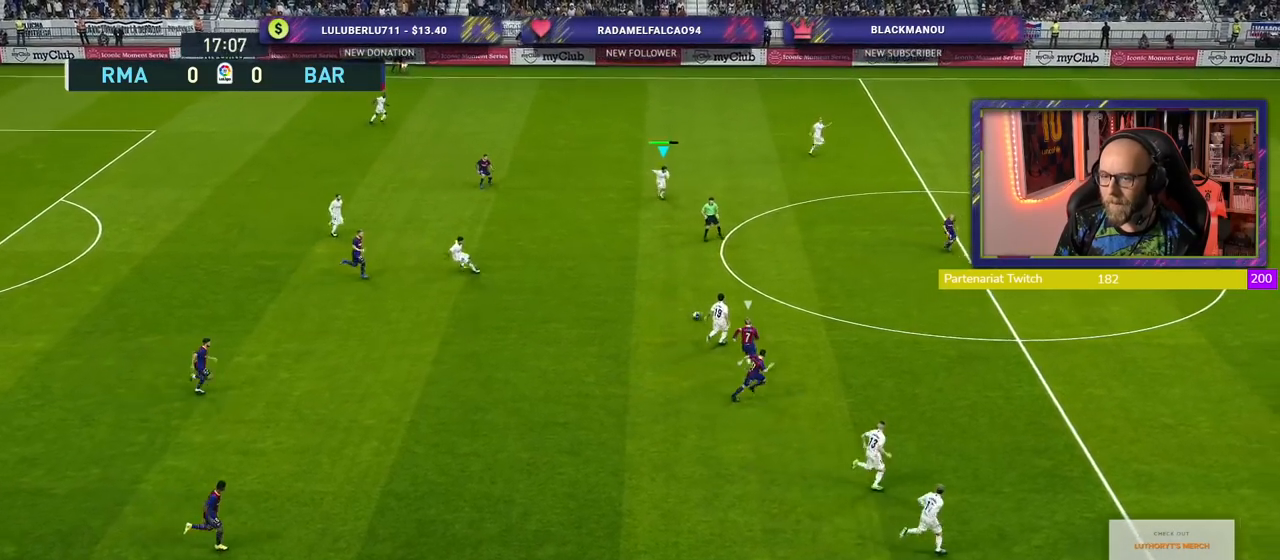
{"buttons": [], "left_stick": "up-right", "right_stick": "center", "events": [[300, "R2", "up"], [460, "left_stick", "up-right"]]}
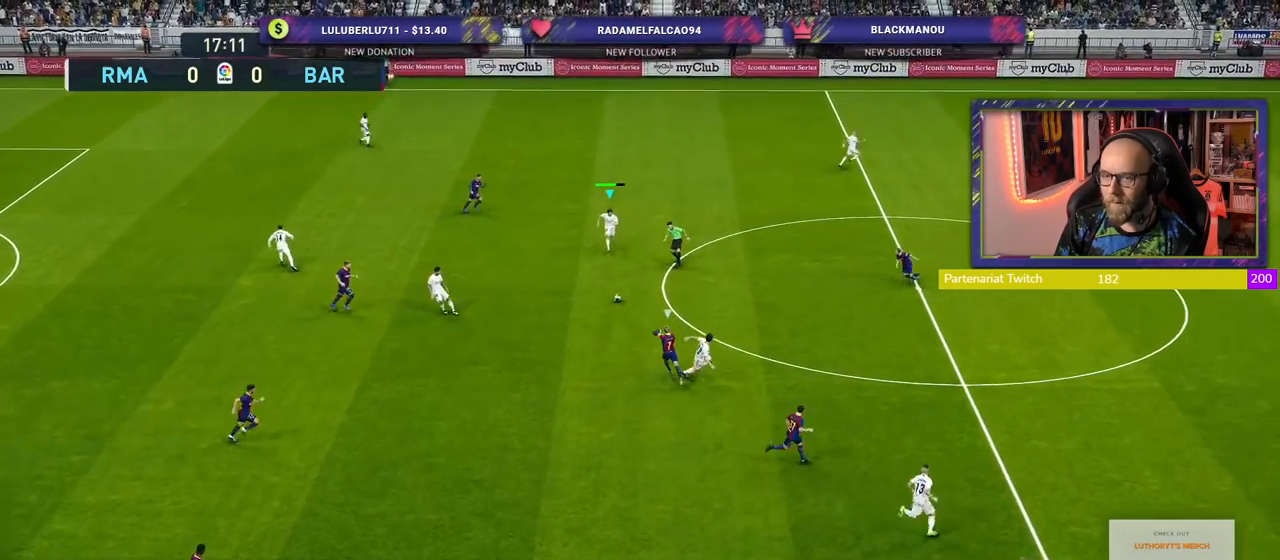
{"buttons": ["TRIANGLE"], "left_stick": "up-right", "right_stick": "center", "events": [[440, "TRIANGLE", "down"]]}
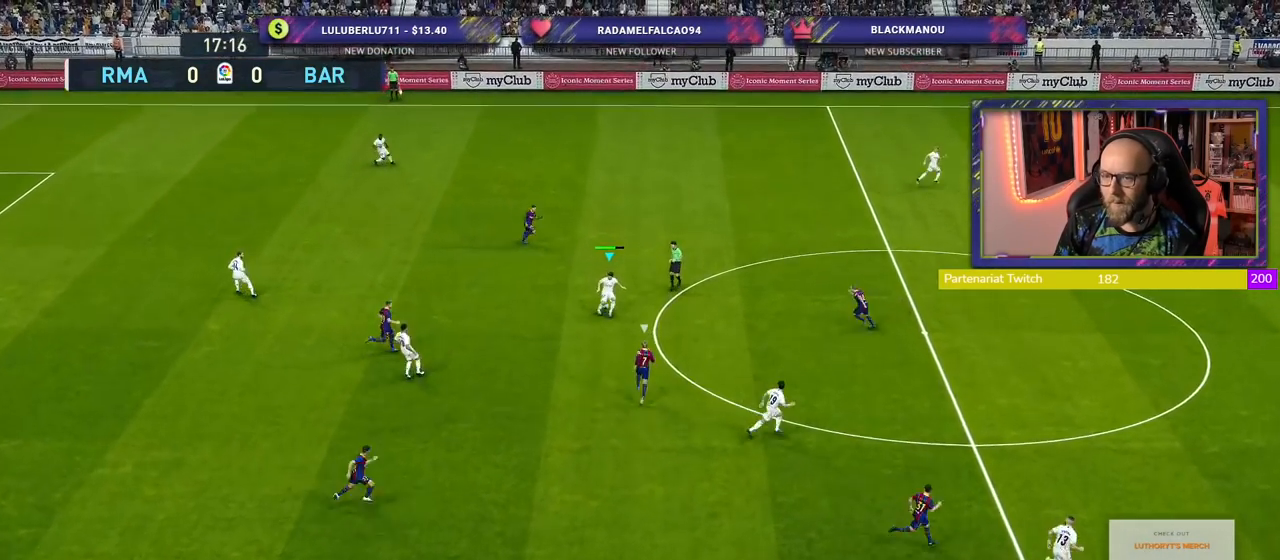
{"buttons": [], "left_stick": "up-right", "right_stick": "center", "events": [[100, "TRIANGLE", "up"]]}